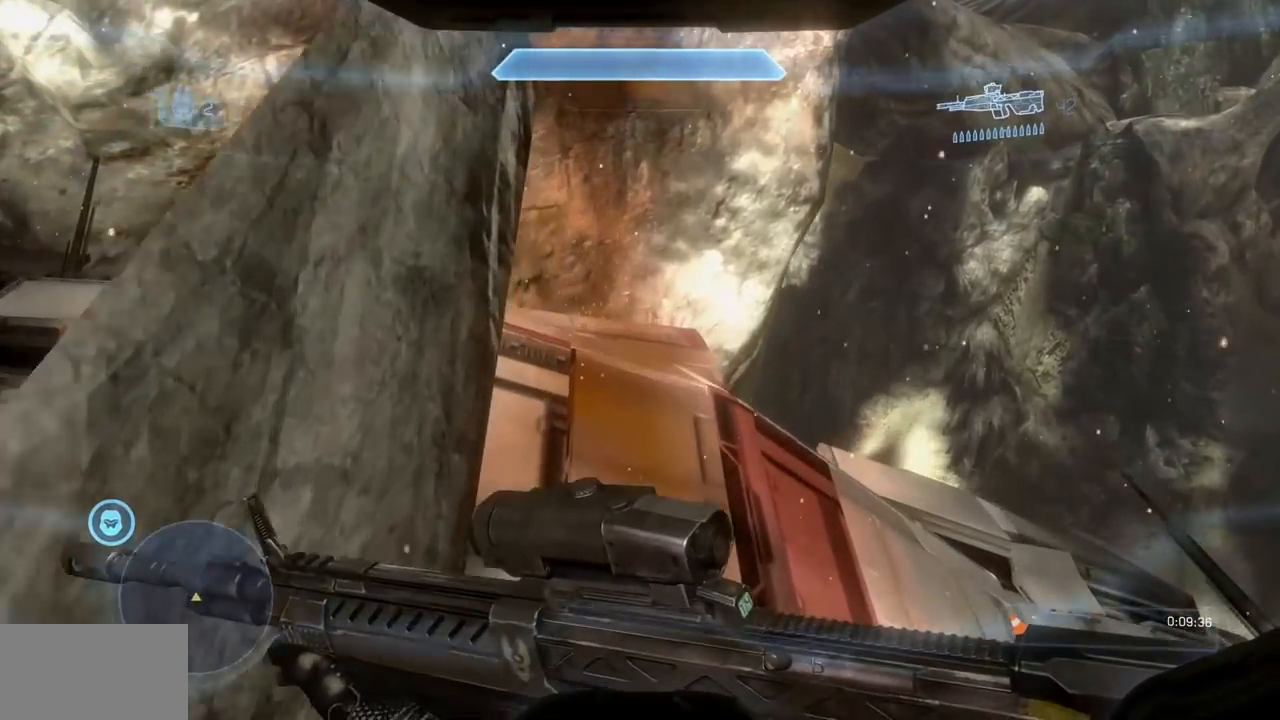
Gameplay with a controller (Xbox layout); each line is a JSON object with the inputs held at the frame after it. "events" lists button and stick changes between this image and that frame as [ms after this image, input, new state], when the widget could be followed in between. Not read: A DPAD_RIGHT DPAD_UP HOME L3 R3 X Y.
{"buttons": [], "left_stick": "up", "right_stick": "center", "events": [[117, "right_stick", "center"], [267, "B", "down"], [301, "R2", "down"], [401, "B", "up"], [484, "R2", "up"]]}
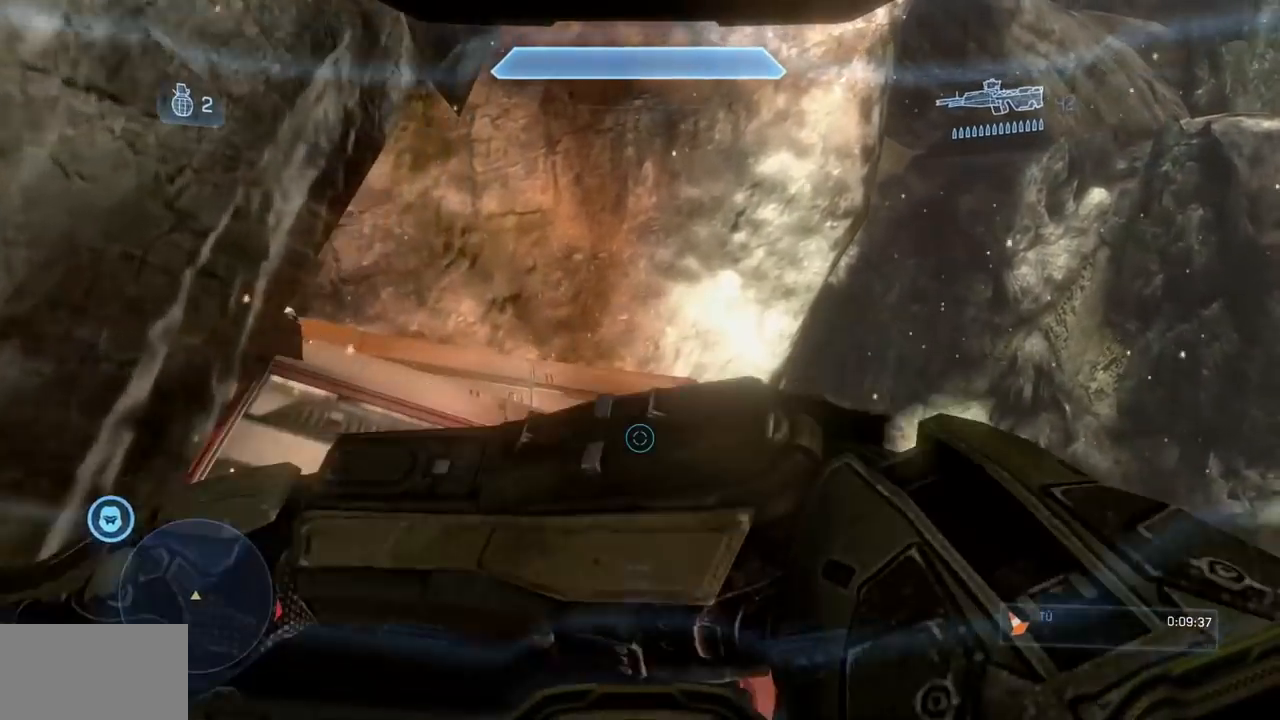
{"buttons": [], "left_stick": "up", "right_stick": "center", "events": [[183, "right_stick", "down-right"], [300, "right_stick", "center"]]}
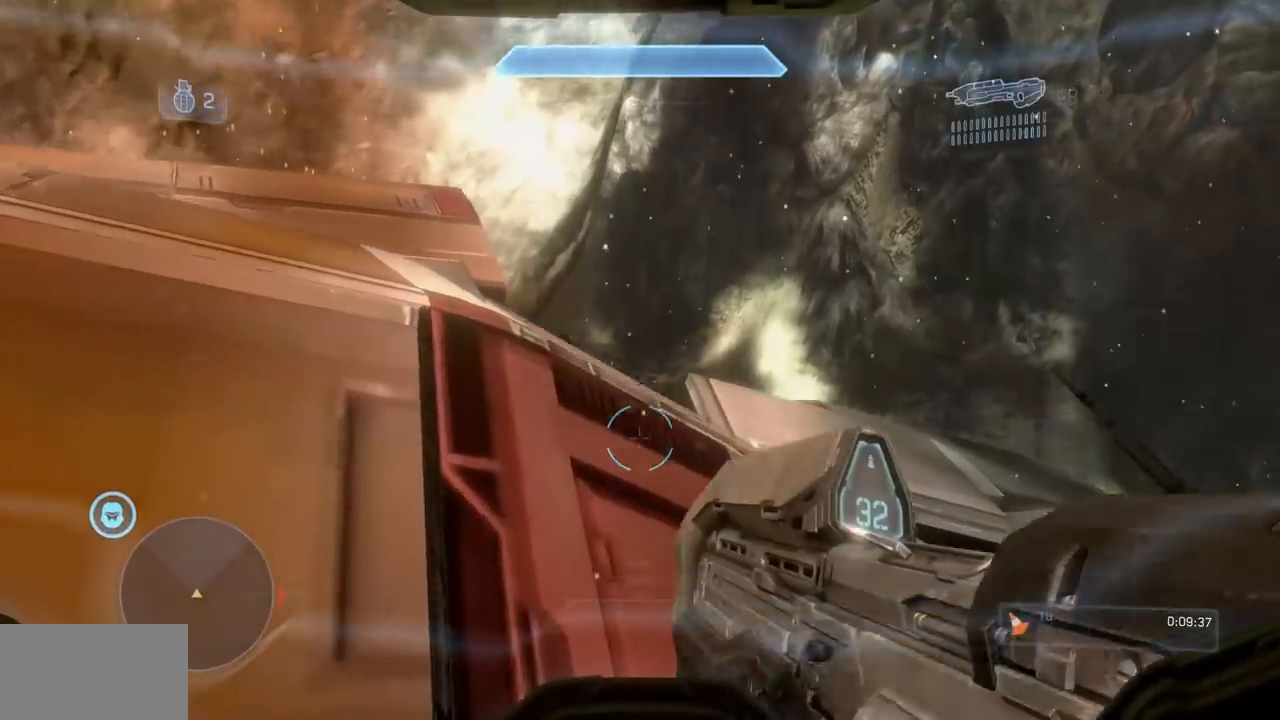
{"buttons": [], "left_stick": "up", "right_stick": "center", "events": []}
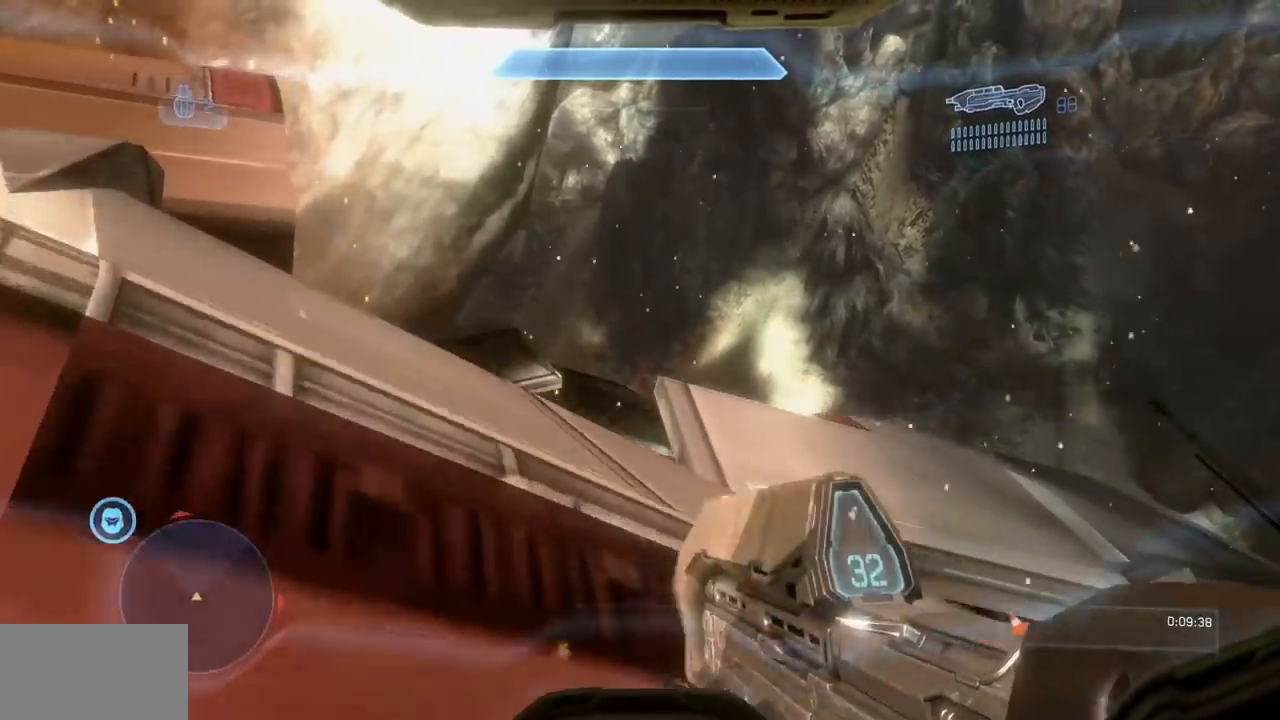
{"buttons": [], "left_stick": "up", "right_stick": "down", "events": [[267, "right_stick", "down"]]}
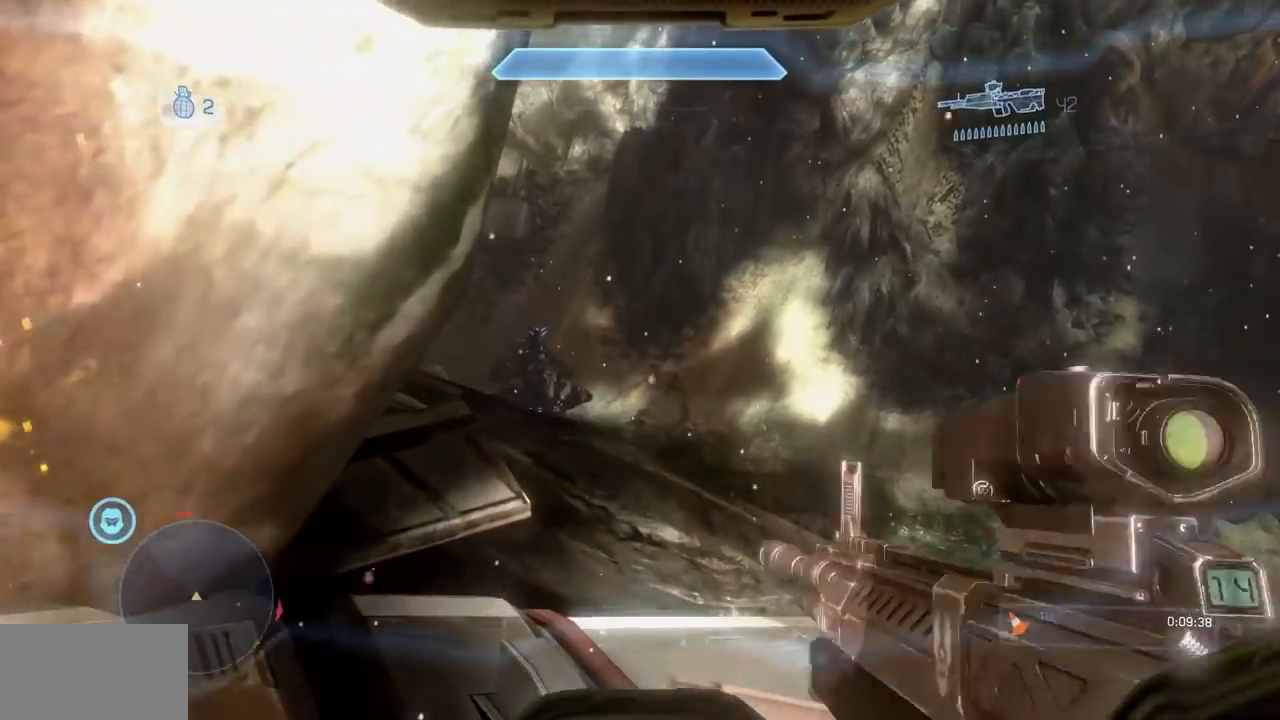
{"buttons": [], "left_stick": "up", "right_stick": "center"}
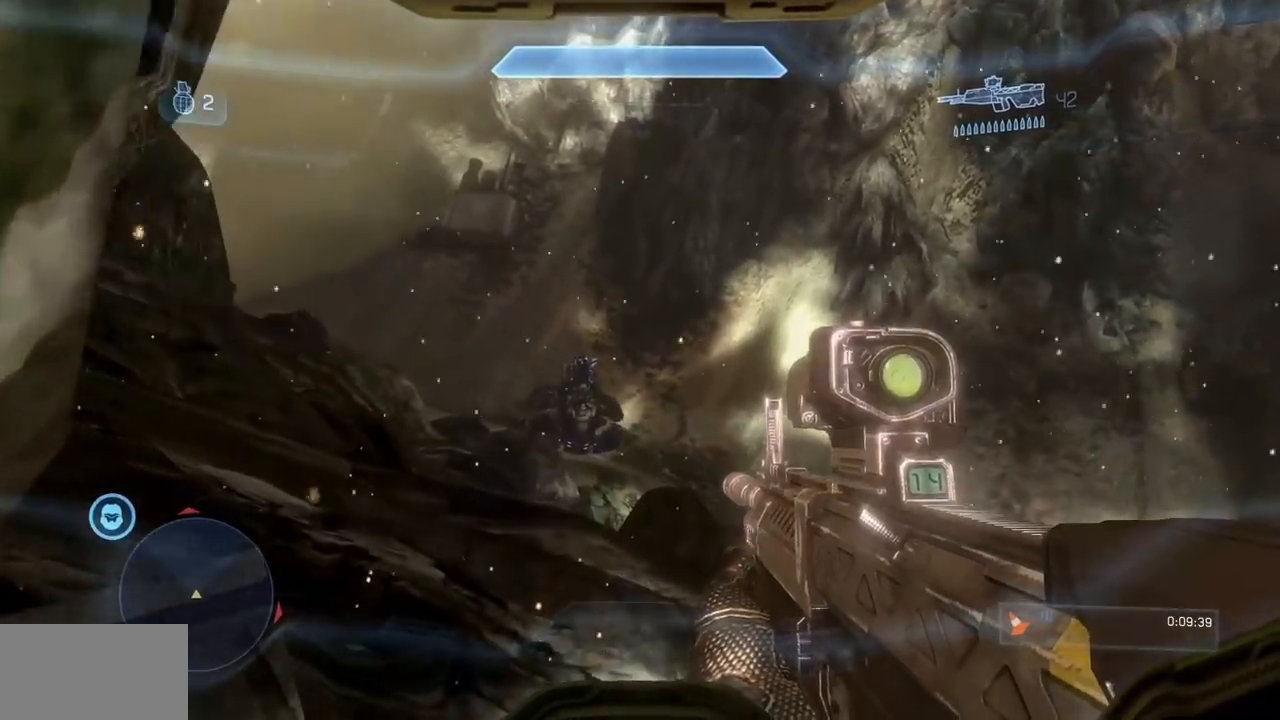
{"buttons": [], "left_stick": "up-left", "right_stick": "left", "events": [[33, "right_stick", "down-left"], [200, "left_stick", "up-left"], [484, "right_stick", "left"]]}